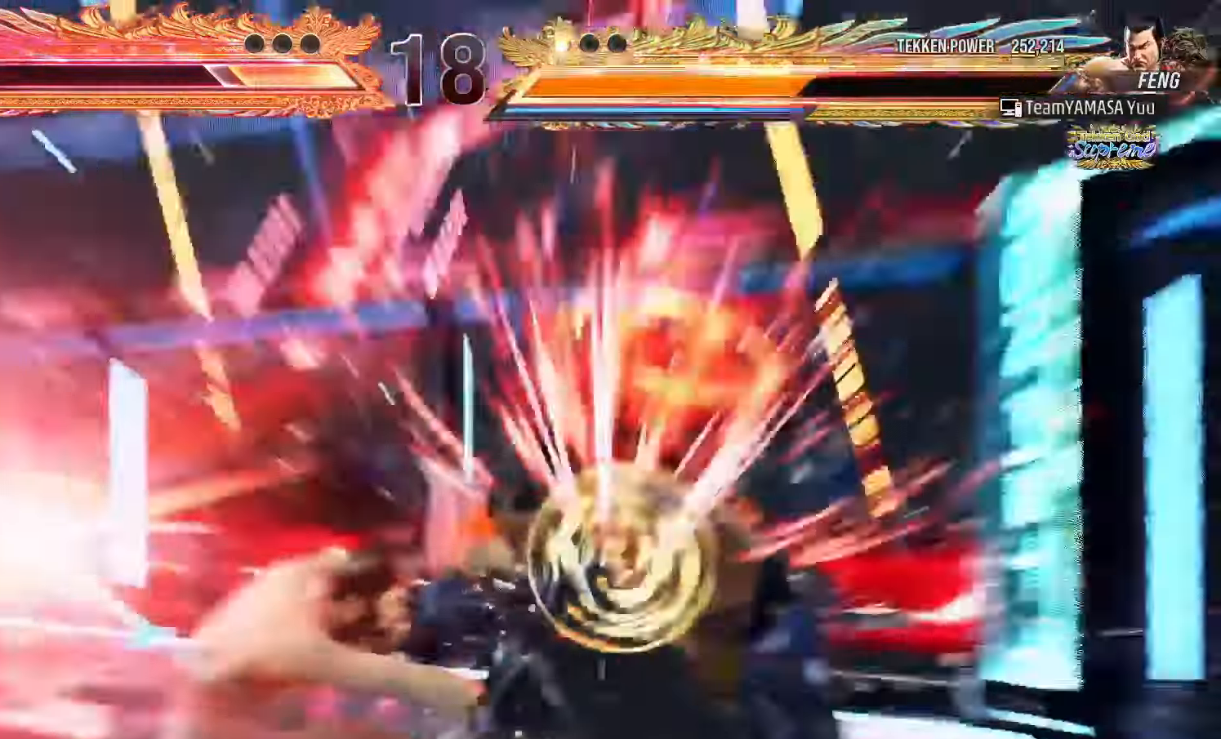
Gameplay with a controller (arcade stick); each line is a JSON object with the inputs held at the frame after it (dt_ms = milliseconds from this image to that frame). "events" lists button and stick changes between this image and that frame as [ms after this image, input, new state], when the widget could be followed in between. Not read: L3 R3.
{"dt_ms": 500, "buttons": [], "left_stick": "center"}
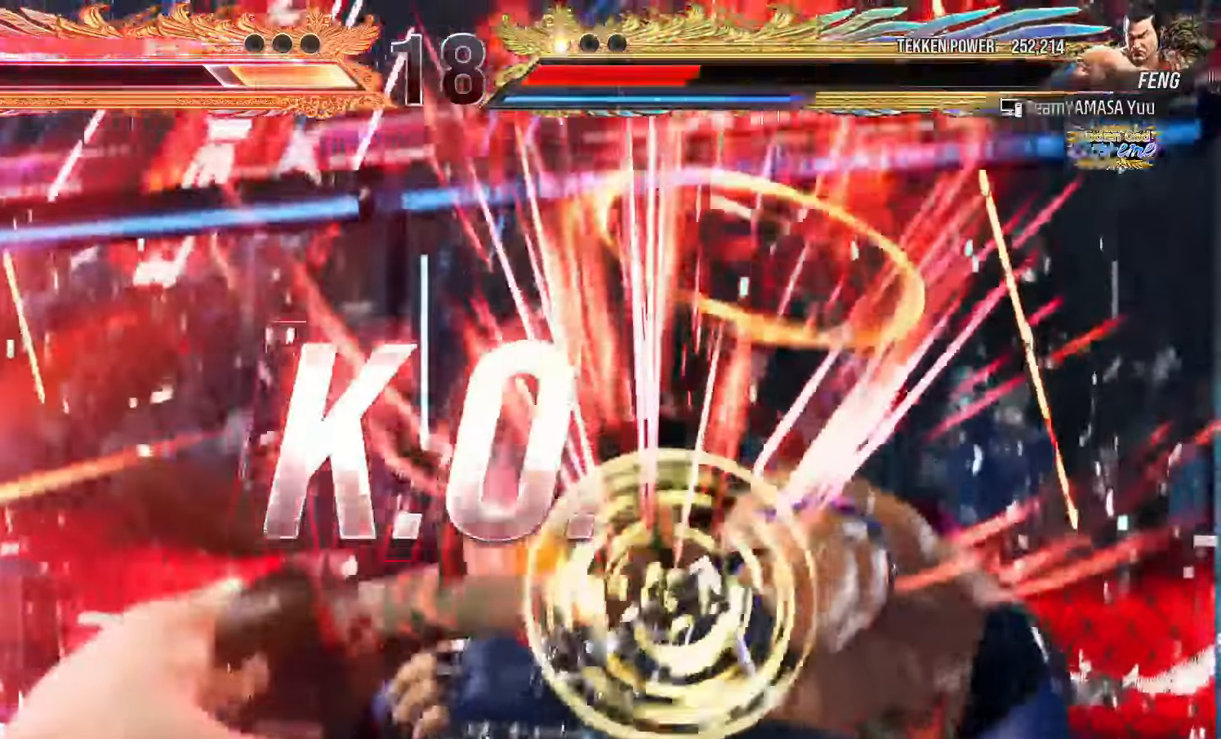
{"dt_ms": 500, "buttons": [], "left_stick": "center", "events": []}
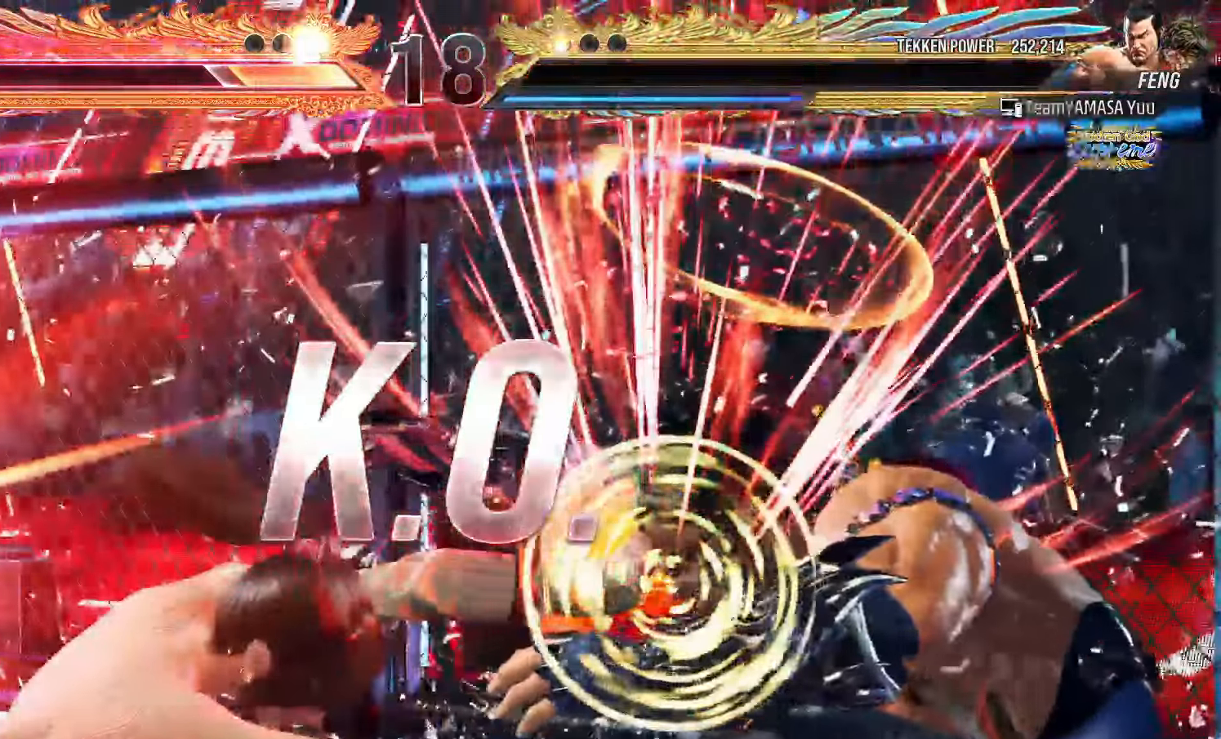
{"dt_ms": 500, "buttons": [], "left_stick": "center", "events": [[400, "START", "down"], [483, "START", "up"]]}
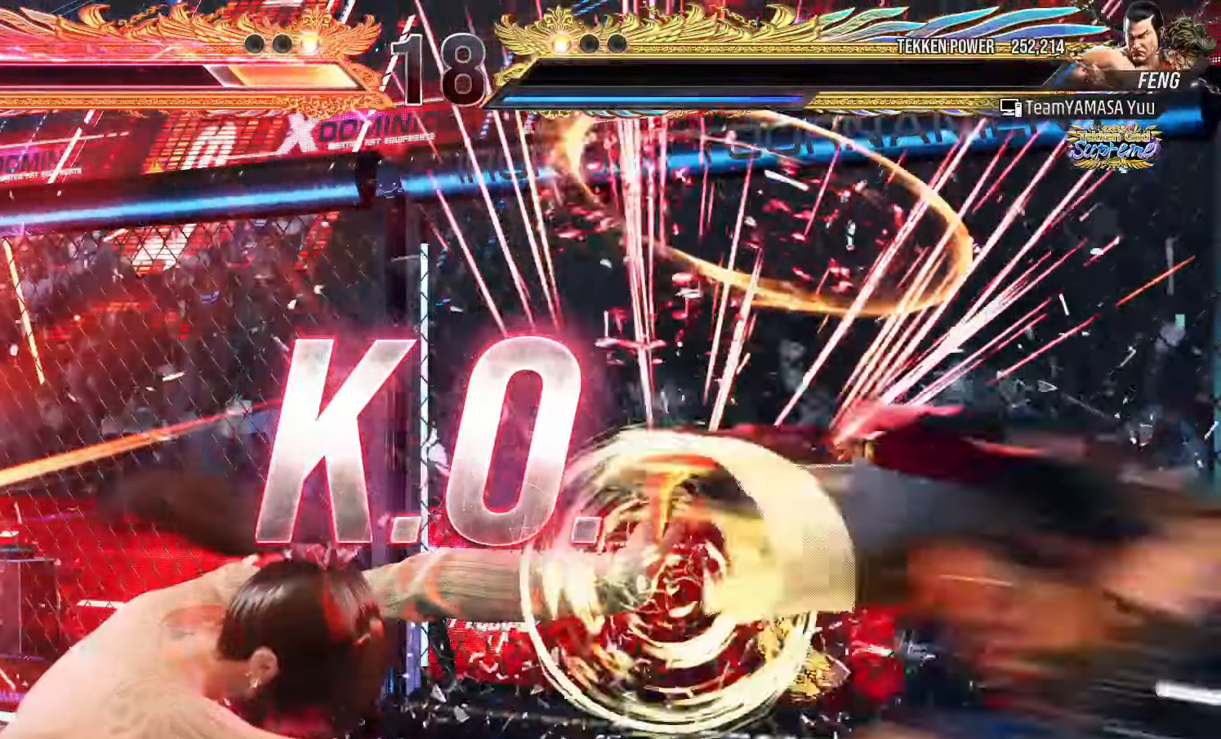
{"dt_ms": 500, "buttons": ["START"], "left_stick": "center", "events": [[67, "START", "down"], [117, "START", "up"], [183, "START", "down"], [267, "START", "up"], [317, "START", "down"], [417, "START", "up"], [467, "START", "down"]]}
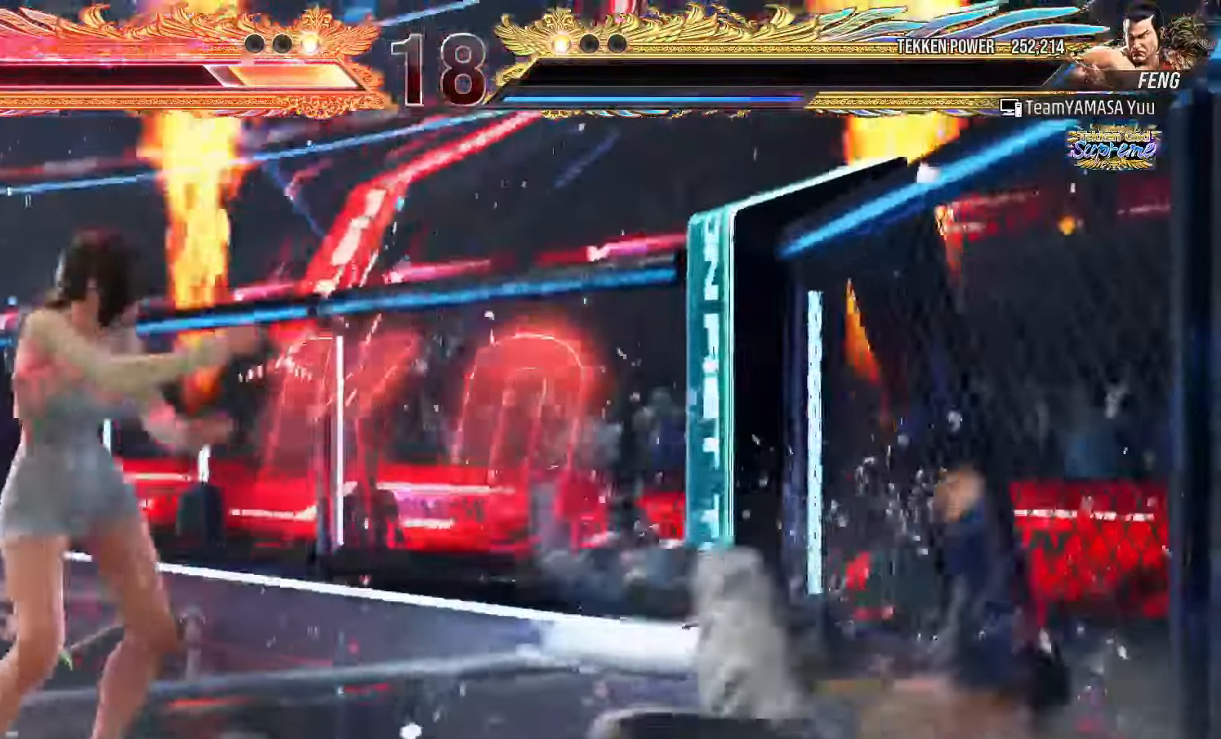
{"dt_ms": 500, "buttons": ["START"], "left_stick": "center", "events": [[67, "START", "up"], [117, "START", "down"], [200, "START", "up"], [267, "START", "down"], [333, "START", "up"], [417, "START", "down"]]}
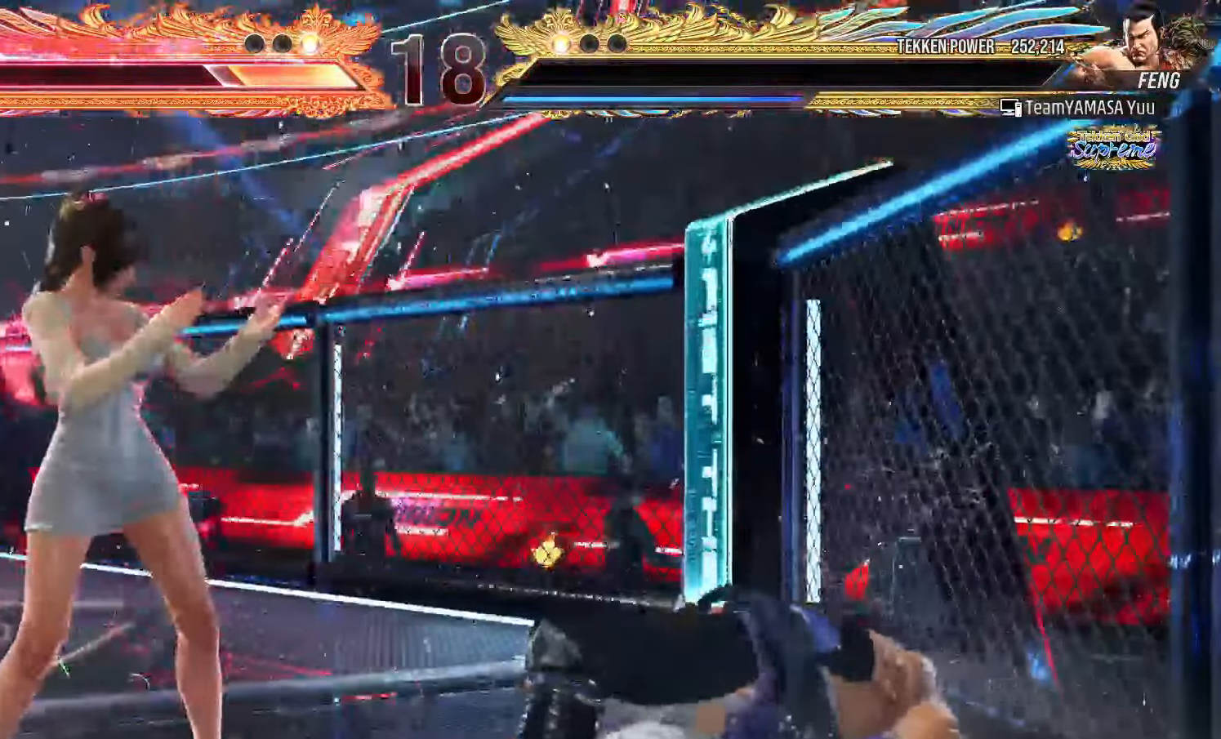
{"dt_ms": 500, "buttons": [], "left_stick": "center", "events": [[17, "START", "up"], [83, "START", "down"], [167, "START", "up"], [233, "START", "down"], [317, "START", "up"], [383, "START", "down"], [483, "START", "up"]]}
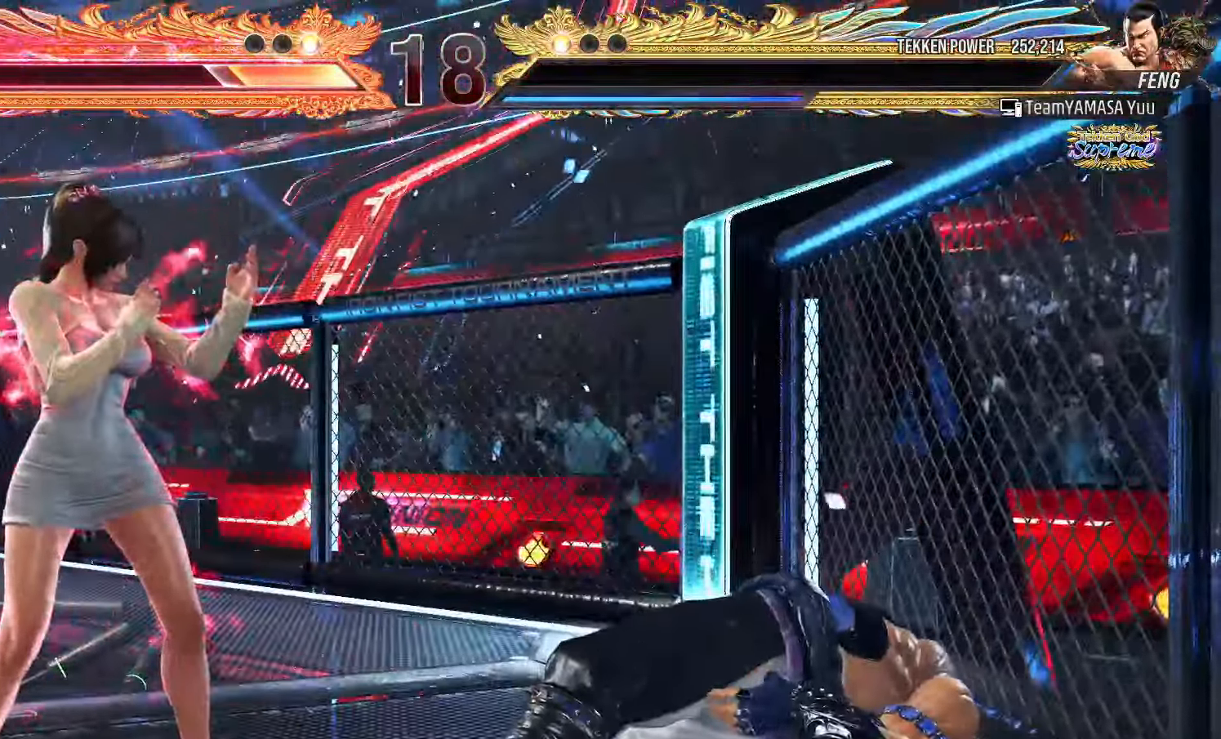
{"dt_ms": 1000, "buttons": [], "left_stick": "center"}
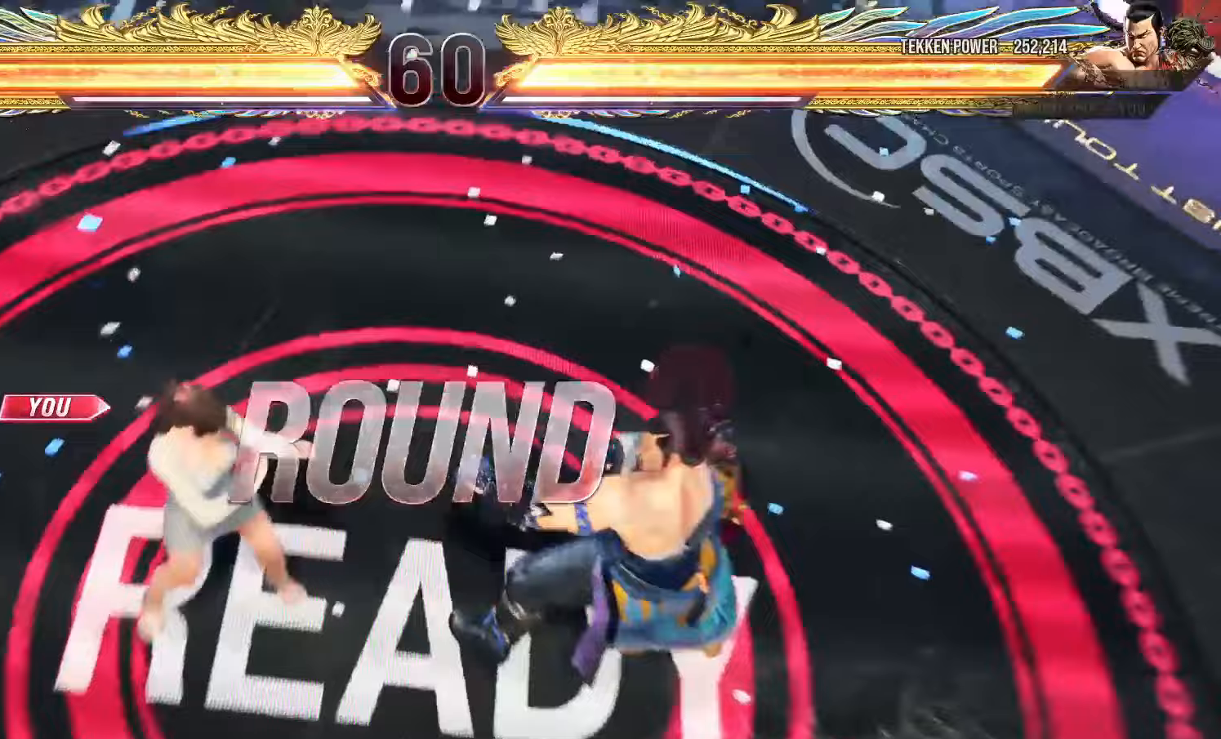
{"dt_ms": 500, "buttons": ["START"], "left_stick": "center"}
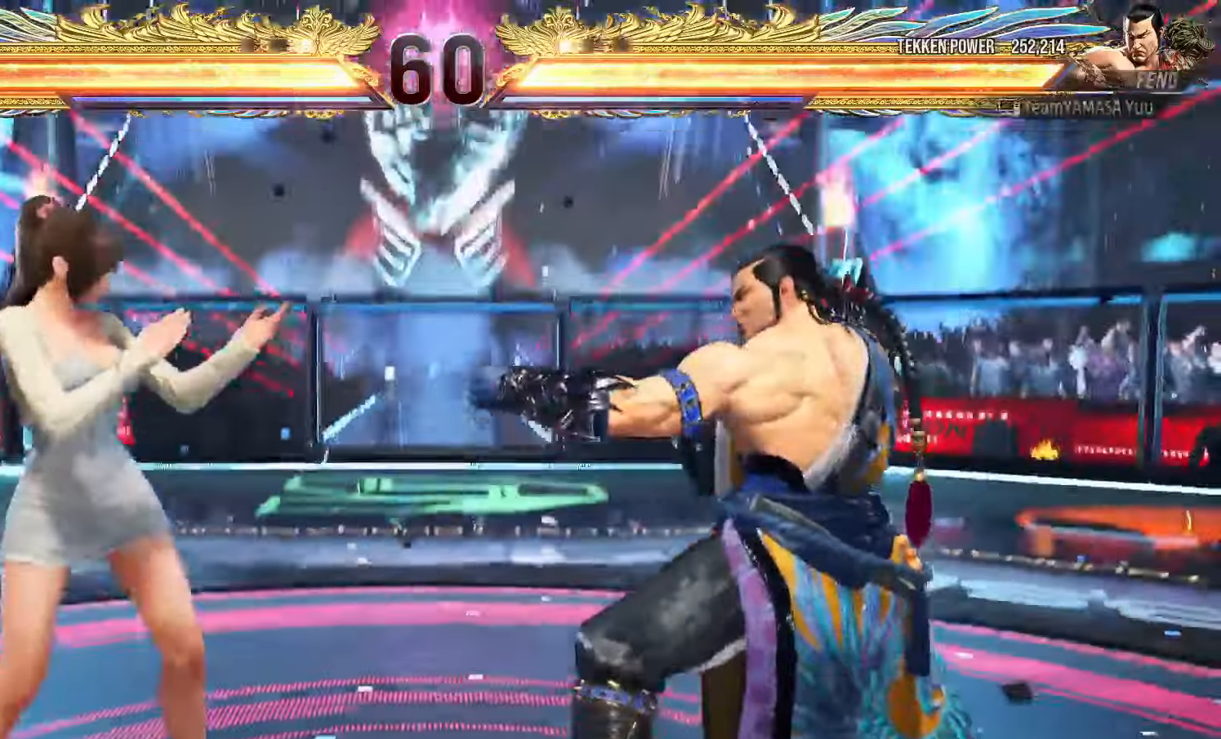
{"dt_ms": 500, "buttons": [], "left_stick": "center", "events": [[67, "START", "up"], [150, "START", "down"], [217, "START", "up"], [283, "START", "down"], [350, "START", "up"]]}
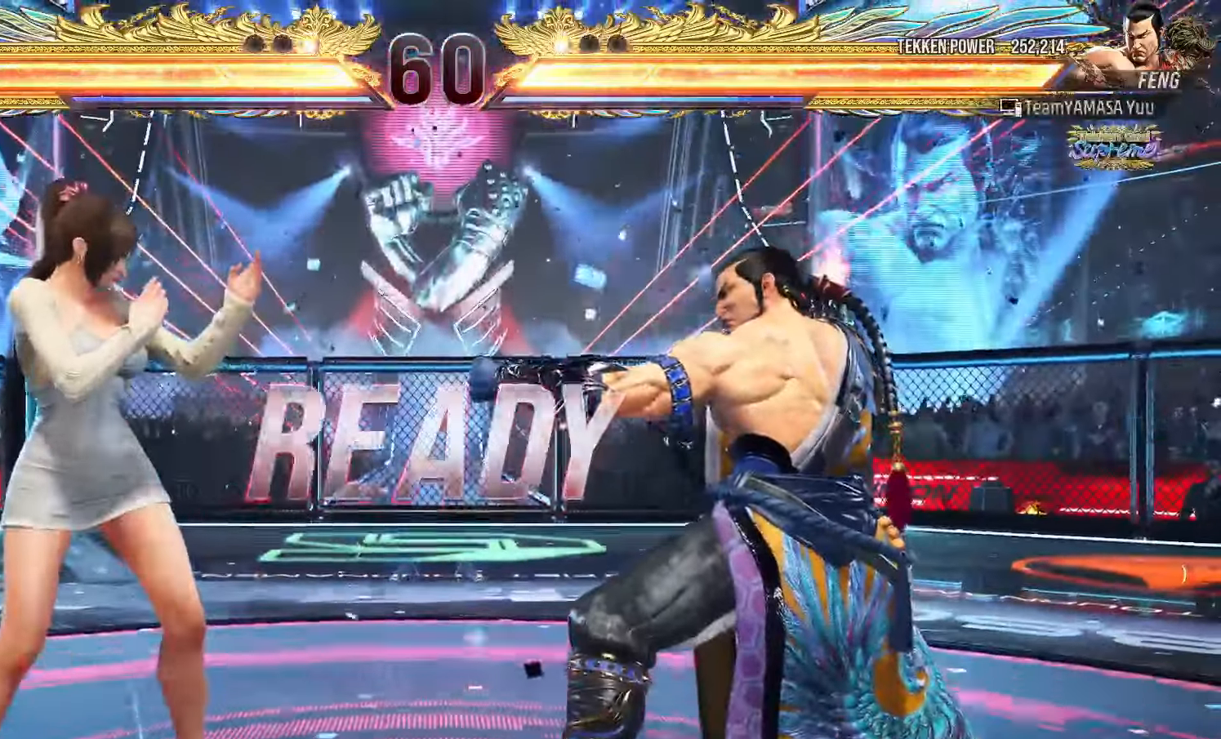
{"dt_ms": 500, "buttons": [], "left_stick": "center", "events": []}
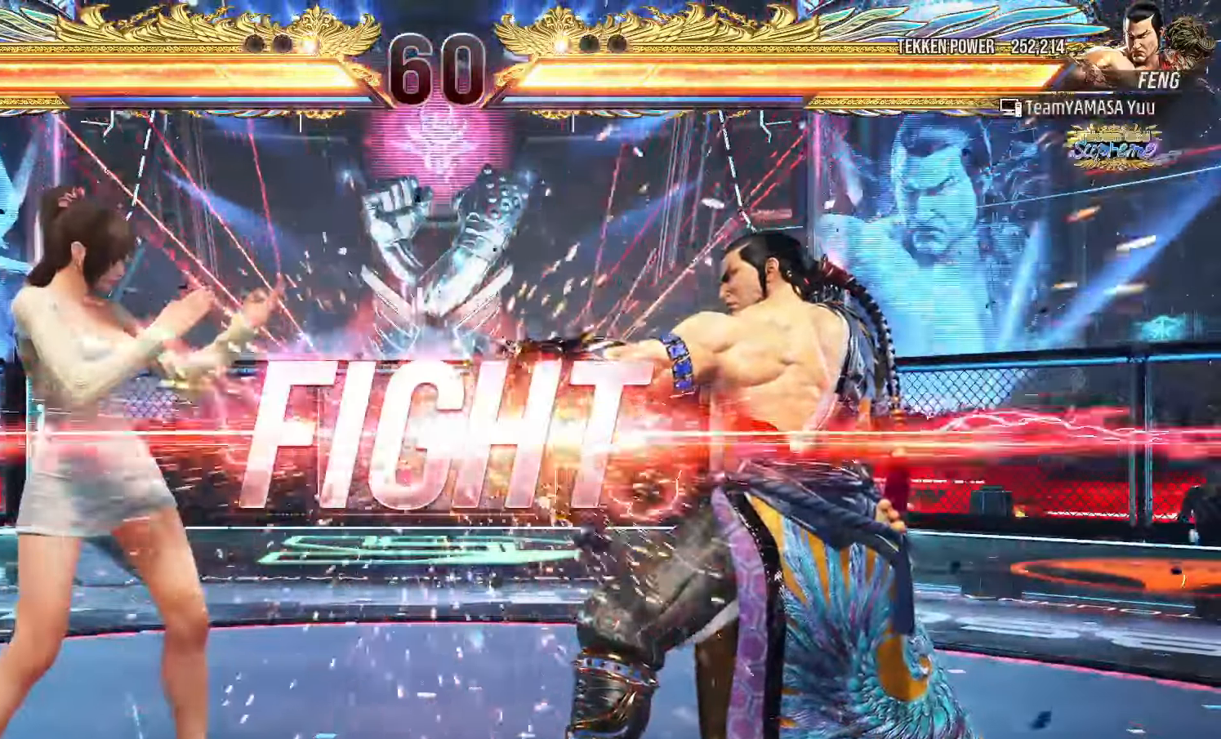
{"dt_ms": 500, "buttons": [], "left_stick": "center", "events": [[367, "left_stick", "up"], [417, "left_stick", "center"]]}
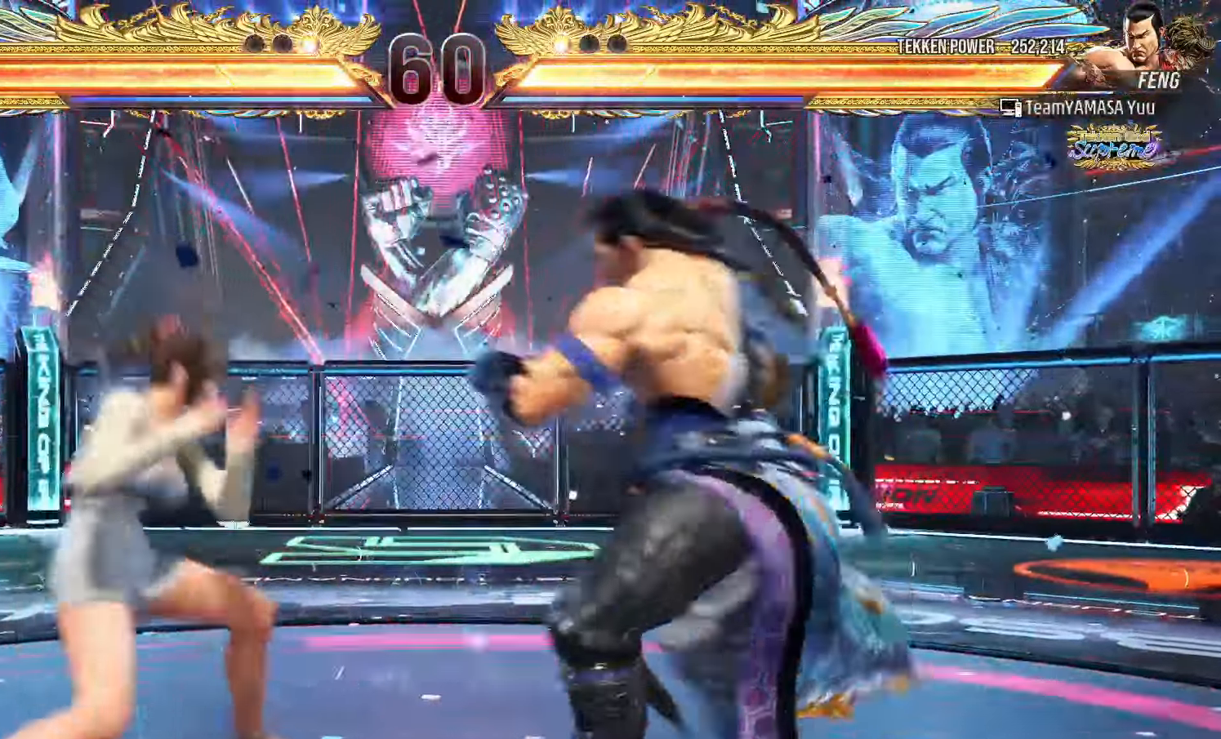
{"dt_ms": 500, "buttons": [], "left_stick": "center", "events": [[117, "SQUARE", "down"], [117, "left_stick", "down-right"], [183, "SQUARE", "up"], [217, "TRIANGLE", "down"], [250, "left_stick", "center"], [283, "TRIANGLE", "up"]]}
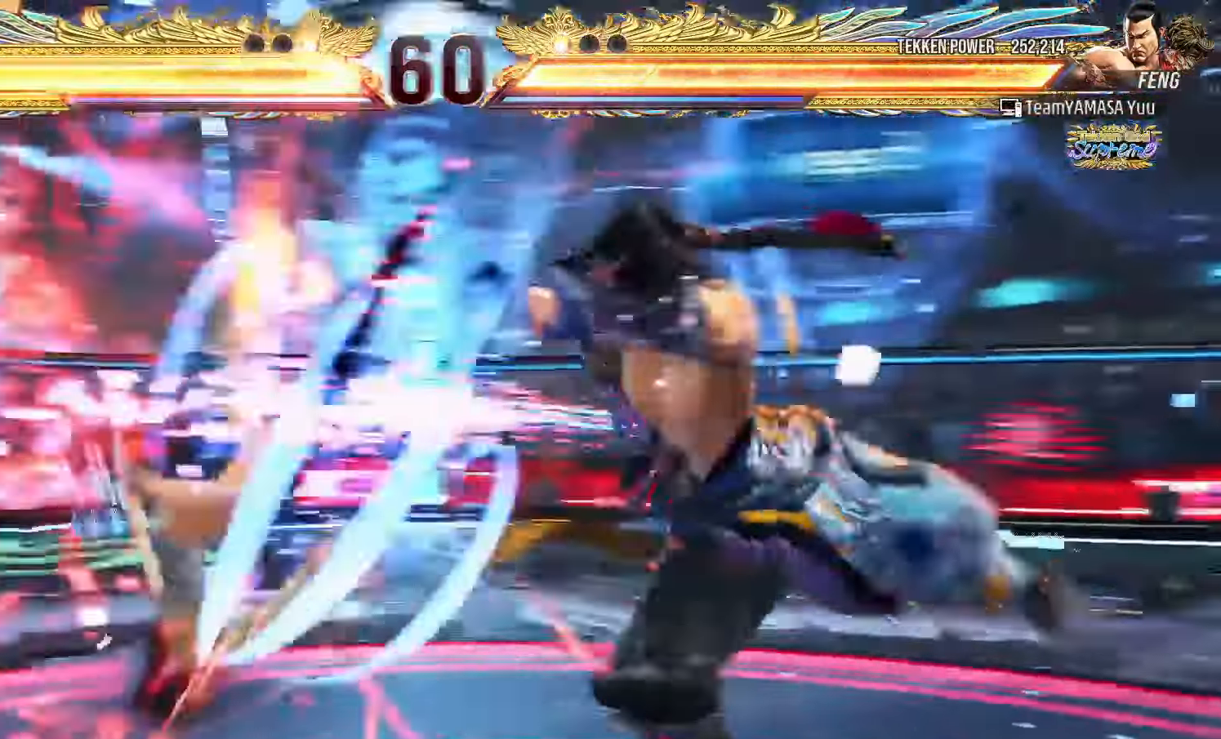
{"dt_ms": 500, "buttons": [], "left_stick": "center"}
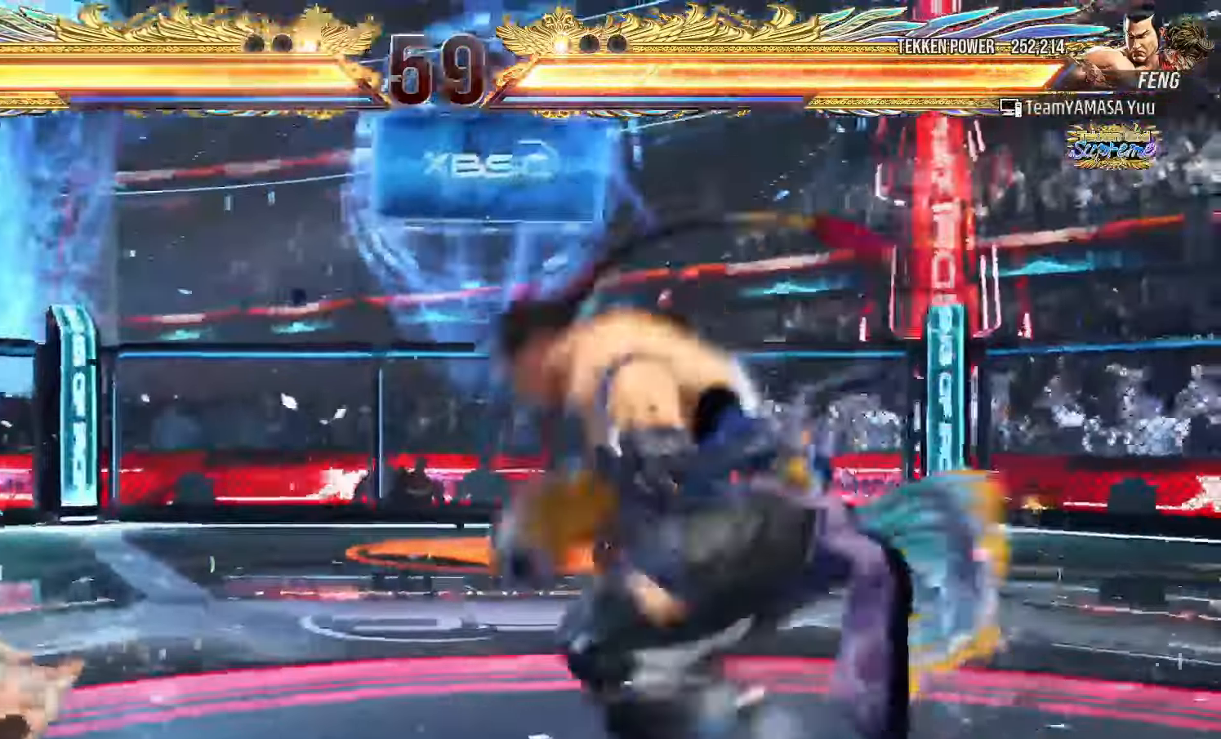
{"dt_ms": 500, "buttons": [], "left_stick": "center", "events": []}
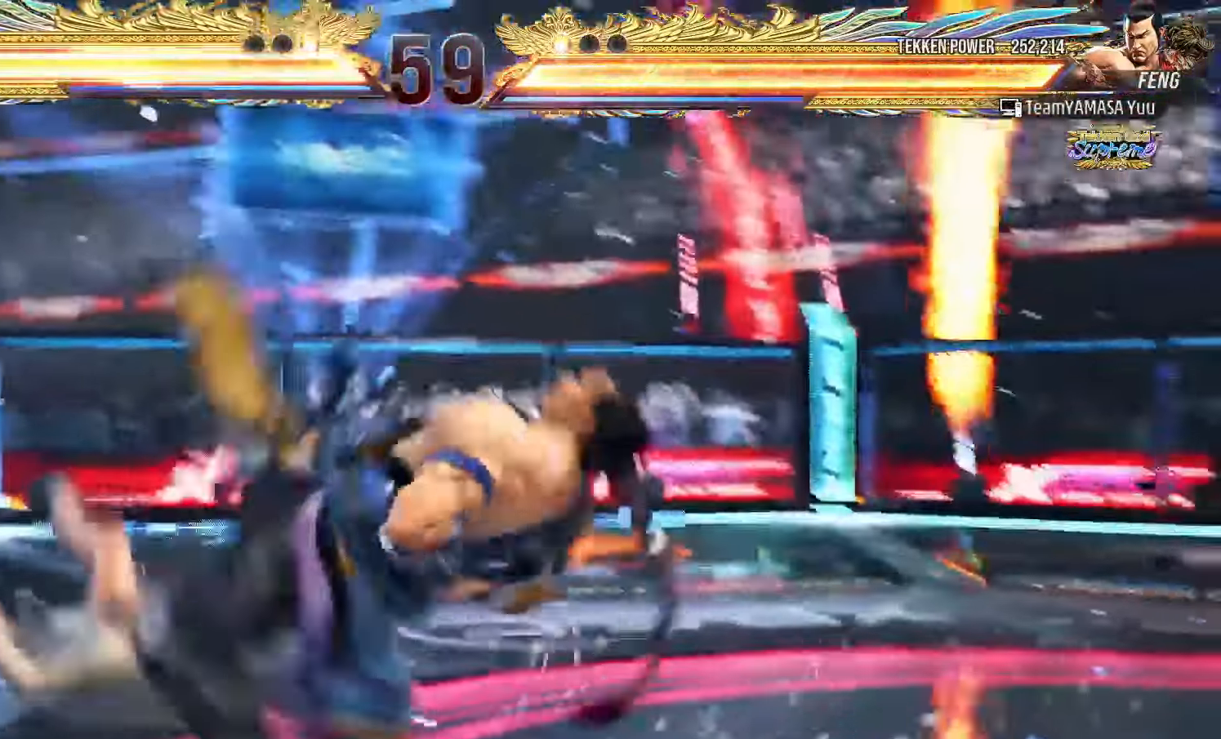
{"dt_ms": 500, "buttons": [], "left_stick": "center", "events": [[17, "CIRCLE", "down"], [67, "CIRCLE", "up"], [100, "CROSS", "down"], [150, "CROSS", "up"], [200, "CIRCLE", "down"], [250, "CIRCLE", "up"], [283, "CROSS", "down"], [333, "CROSS", "up"], [350, "CIRCLE", "down"], [417, "CIRCLE", "up"], [450, "CROSS", "down"], [500, "CROSS", "up"]]}
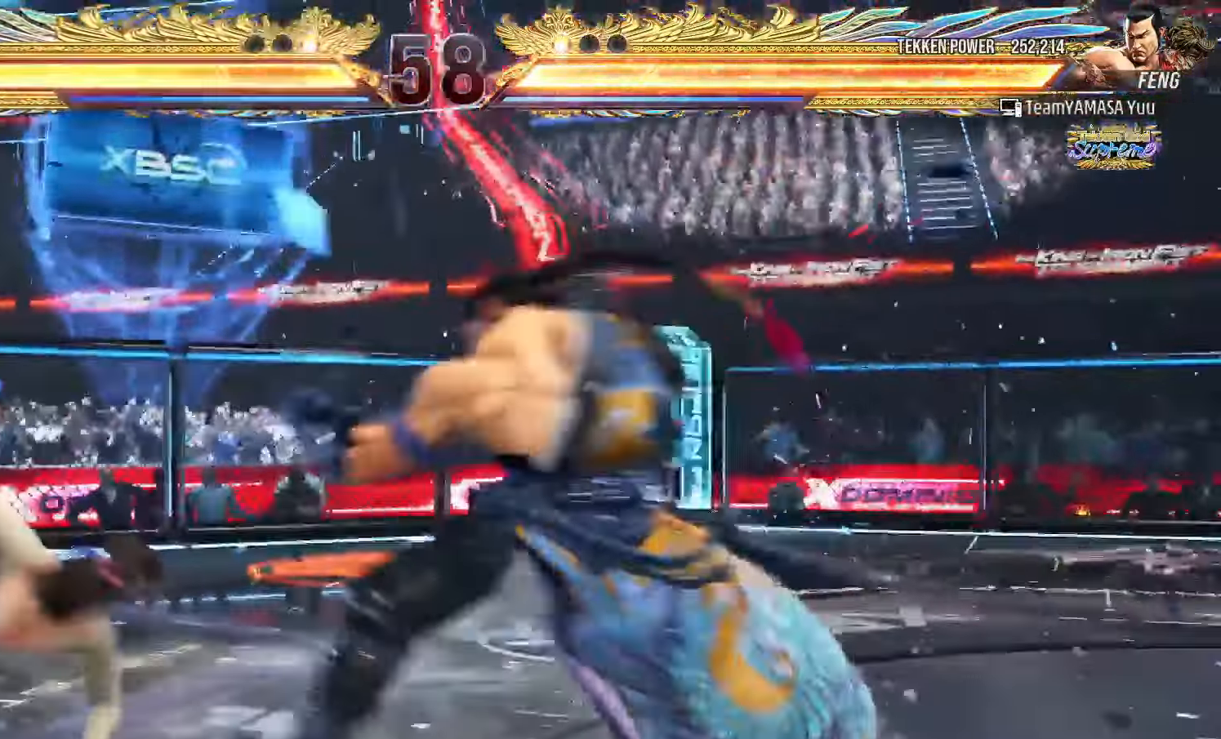
{"dt_ms": 500, "buttons": [], "left_stick": "left", "events": [[117, "left_stick", "down-left"], [350, "left_stick", "center"], [417, "left_stick", "left"]]}
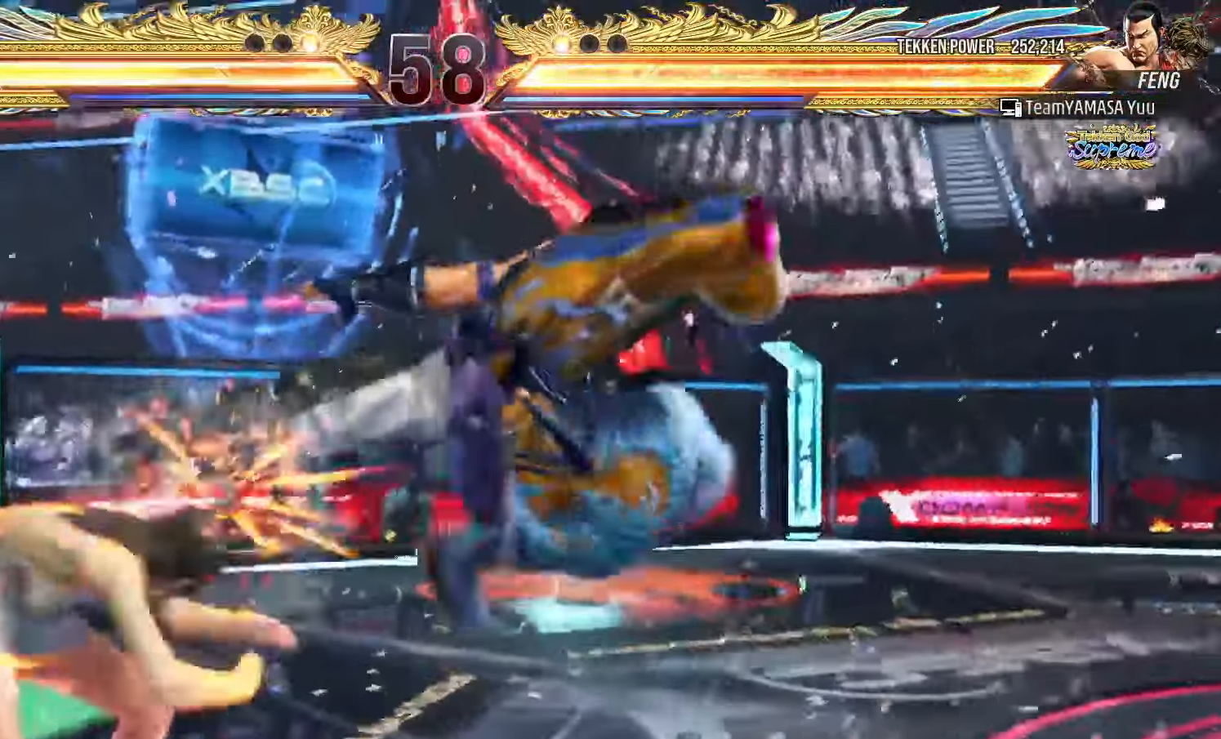
{"dt_ms": 500, "buttons": [], "left_stick": "center", "events": [[283, "left_stick", "center"]]}
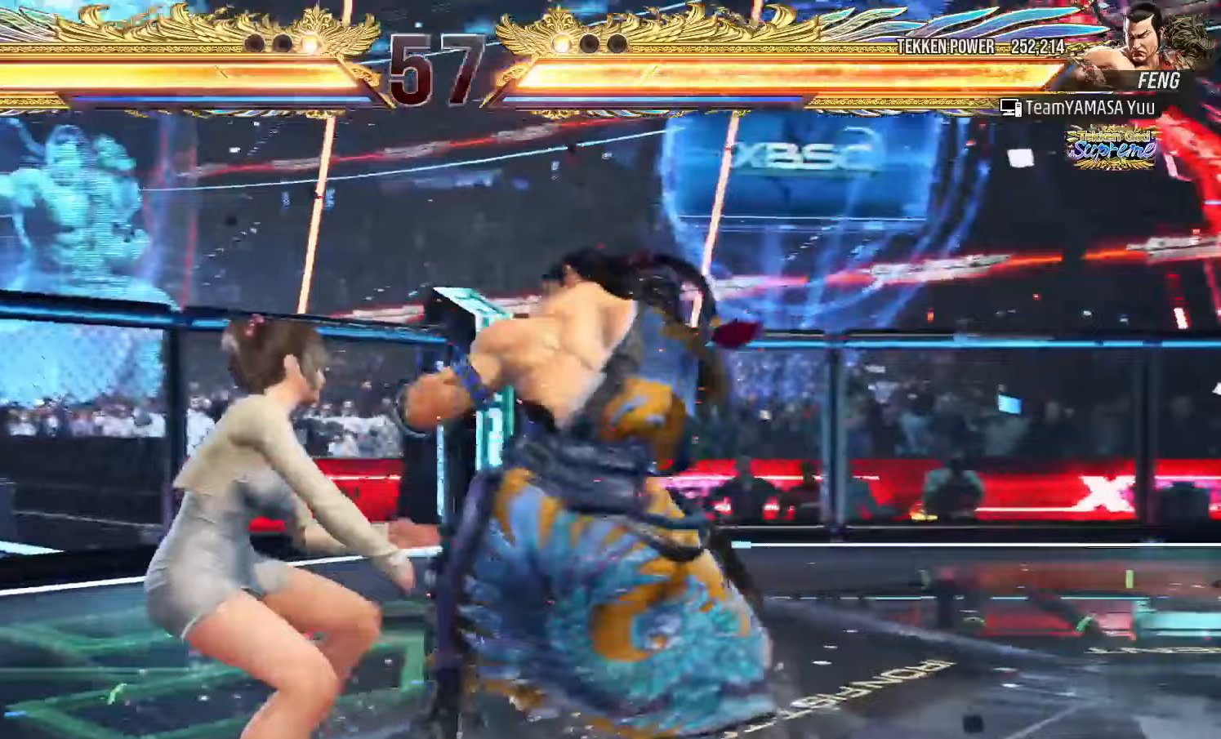
{"dt_ms": 500, "buttons": [], "left_stick": "left", "events": [[33, "left_stick", "left"], [117, "left_stick", "center"], [183, "left_stick", "left"]]}
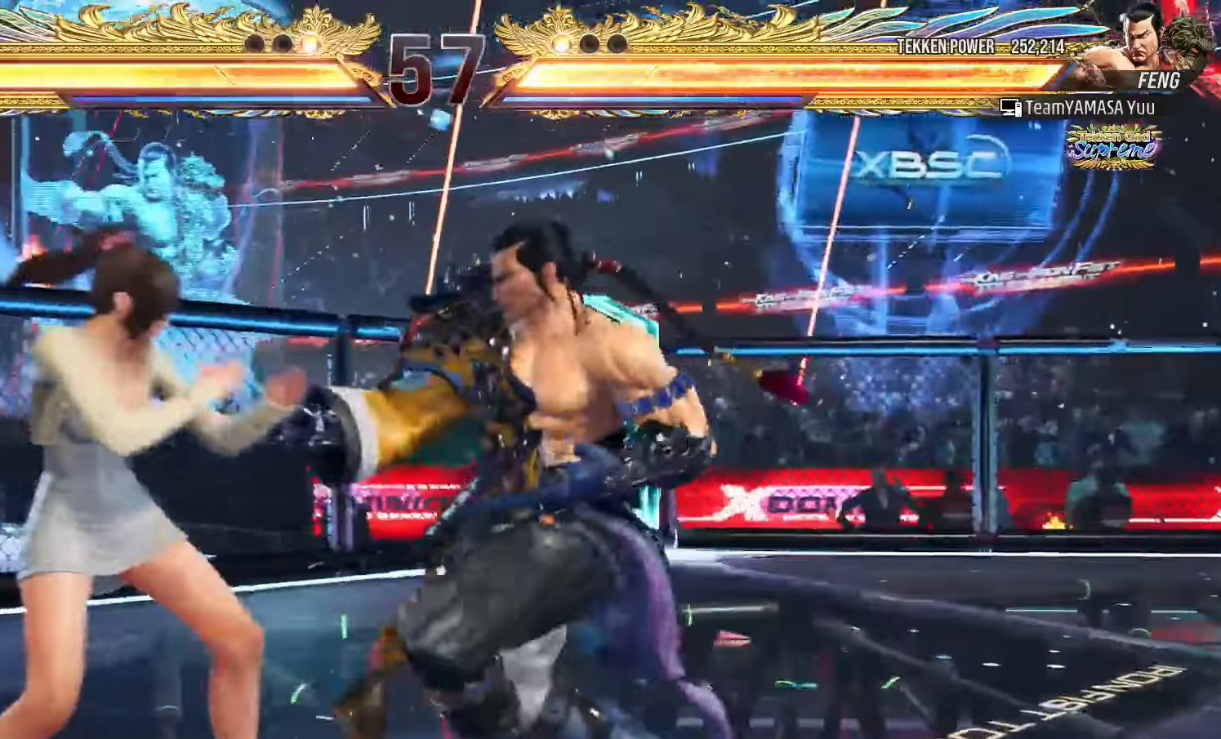
{"dt_ms": 500, "buttons": [], "left_stick": "left"}
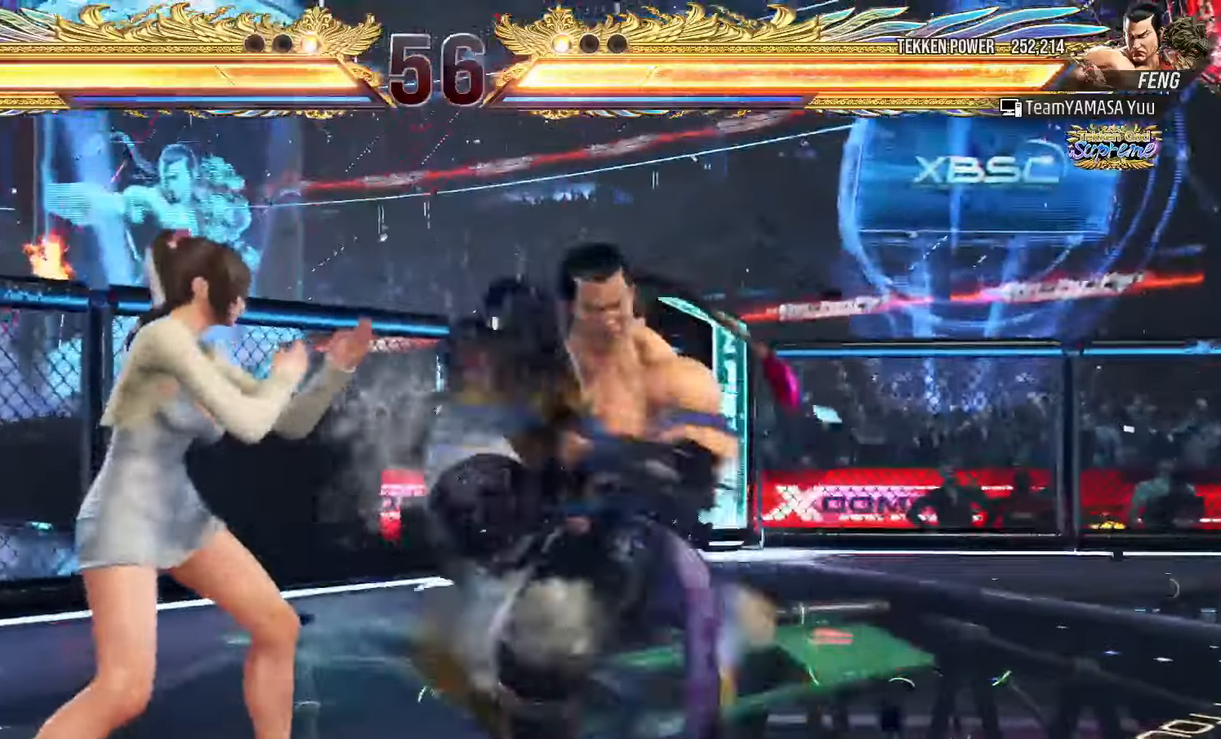
{"dt_ms": 500, "buttons": [], "left_stick": "center", "events": [[83, "left_stick", "down-left"], [267, "left_stick", "center"], [333, "left_stick", "left"], [483, "left_stick", "center"]]}
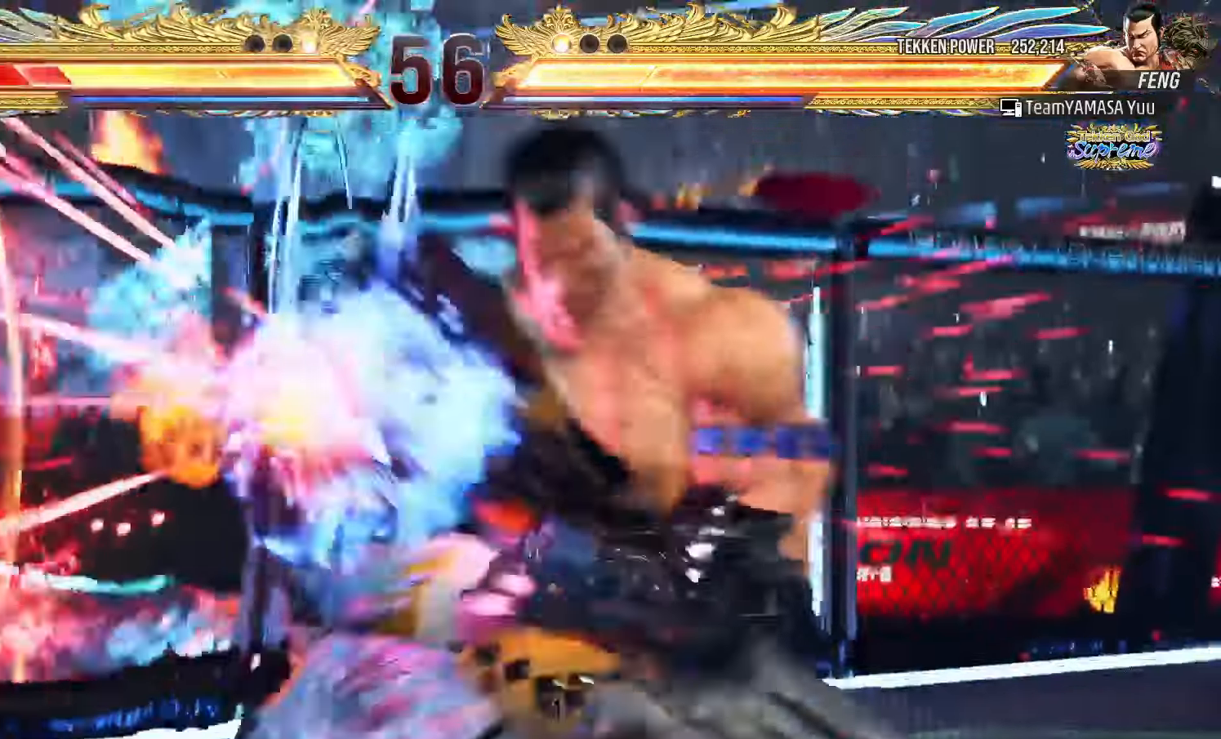
{"dt_ms": 500, "buttons": [], "left_stick": "center", "events": [[100, "TRIANGLE", "down"], [133, "TRIANGLE", "up"], [183, "SQUARE", "down"], [217, "SQUARE", "up"], [283, "TRIANGLE", "down"], [317, "TRIANGLE", "up"], [350, "SQUARE", "down"], [400, "SQUARE", "up"], [450, "TRIANGLE", "down"], [483, "TRIANGLE", "up"]]}
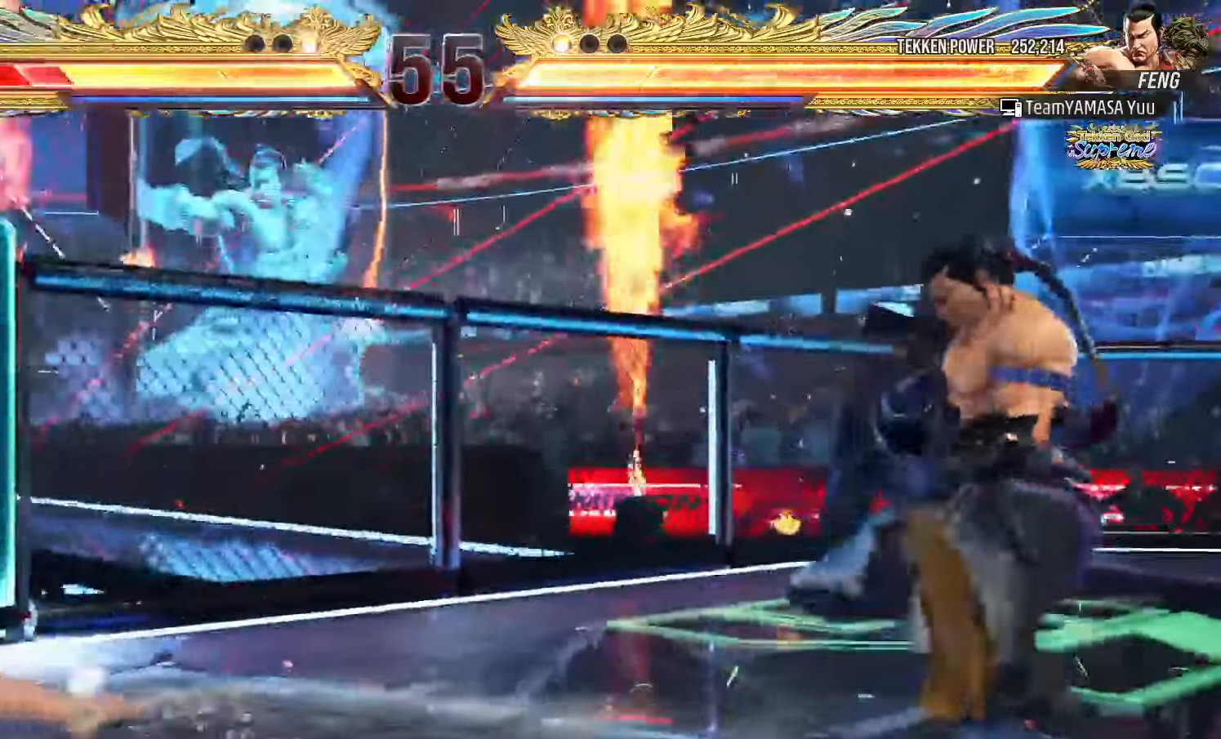
{"dt_ms": 500, "buttons": [], "left_stick": "center", "events": [[17, "SQUARE", "down"], [67, "SQUARE", "up"], [133, "TRIANGLE", "down"], [167, "TRIANGLE", "up"], [217, "SQUARE", "down"], [250, "SQUARE", "up"], [300, "TRIANGLE", "down"], [333, "TRIANGLE", "up"], [367, "SQUARE", "down"], [417, "SQUARE", "up"]]}
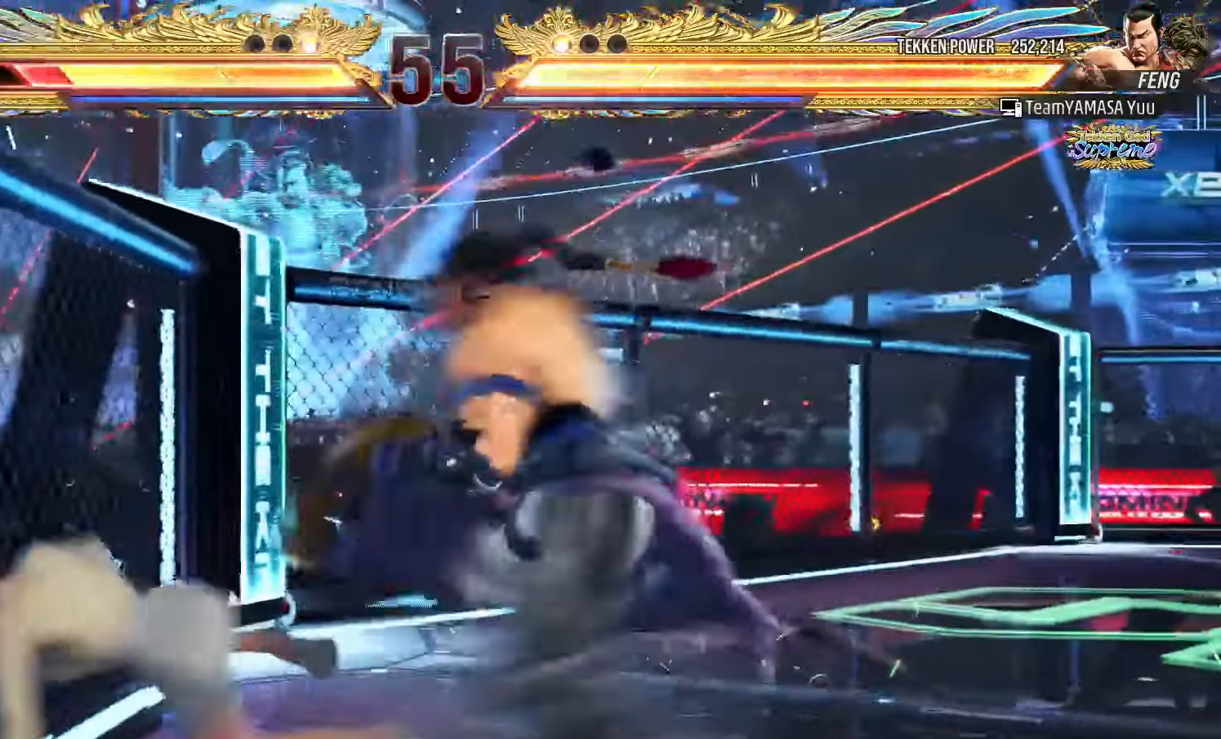
{"dt_ms": 500, "buttons": [], "left_stick": "left"}
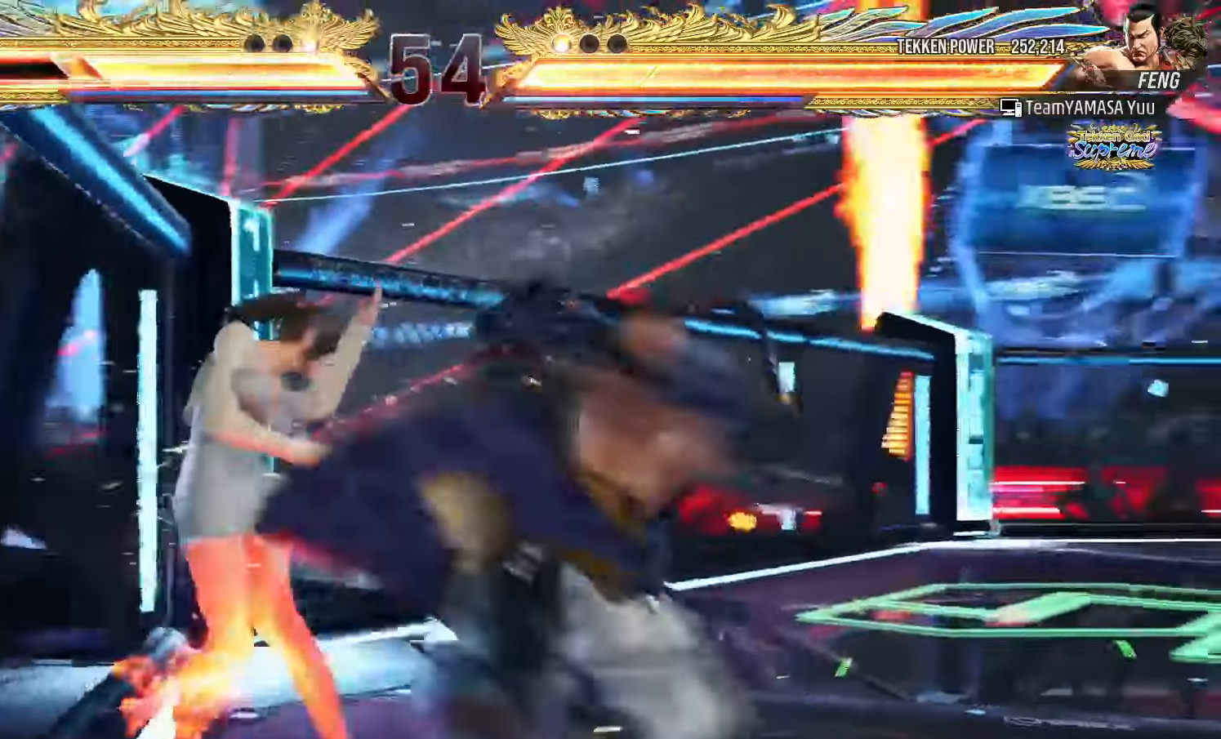
{"dt_ms": 500, "buttons": [], "left_stick": "left", "events": []}
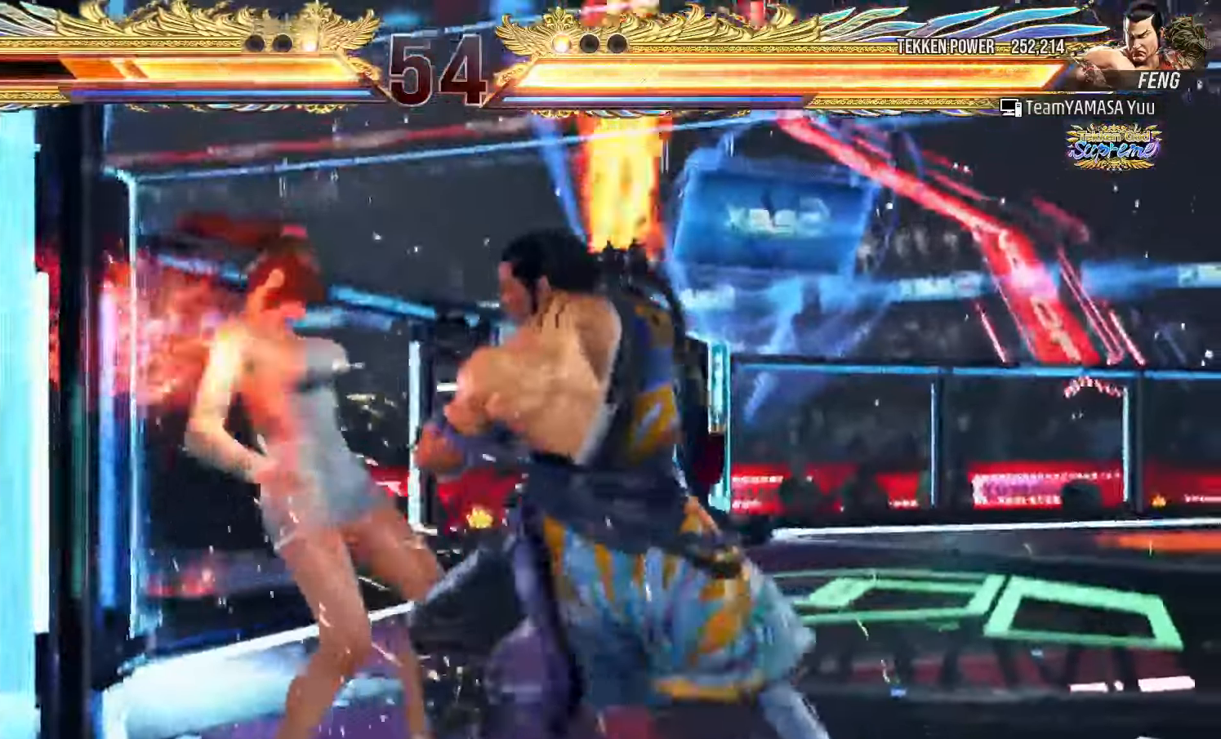
{"dt_ms": 500, "buttons": [], "left_stick": "left", "events": []}
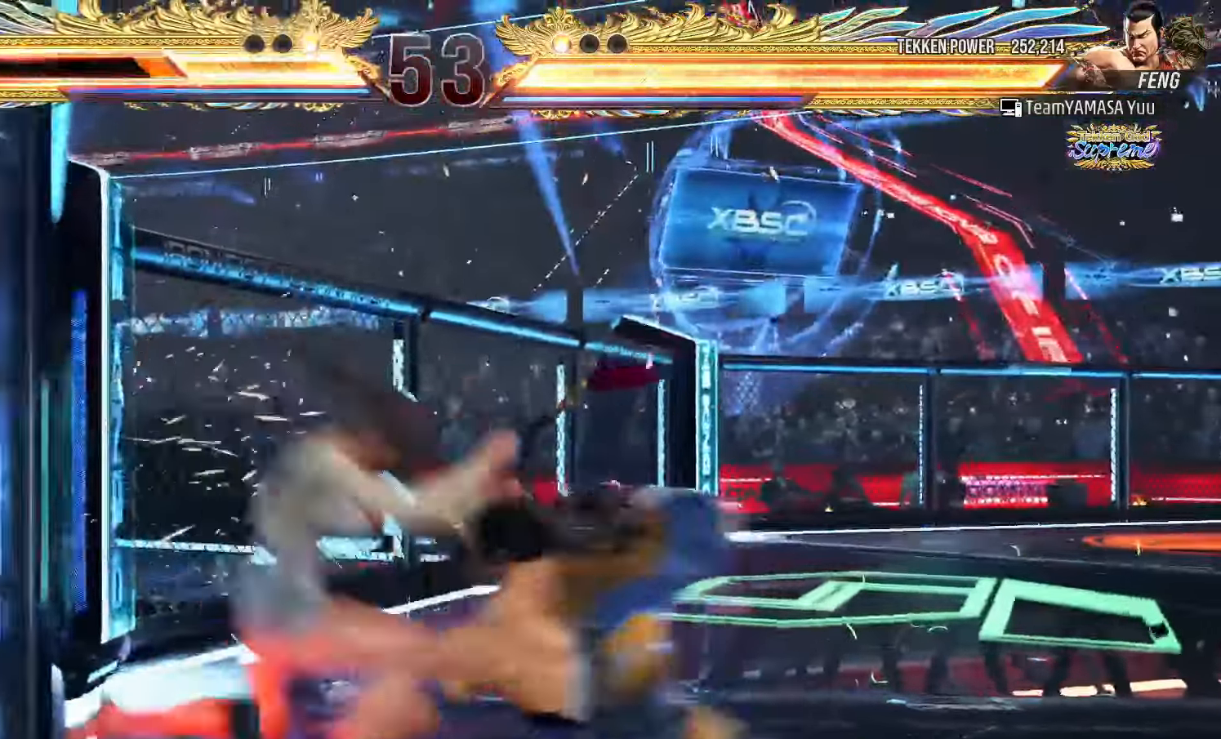
{"dt_ms": 500, "buttons": [], "left_stick": "center", "events": [[500, "left_stick", "center"]]}
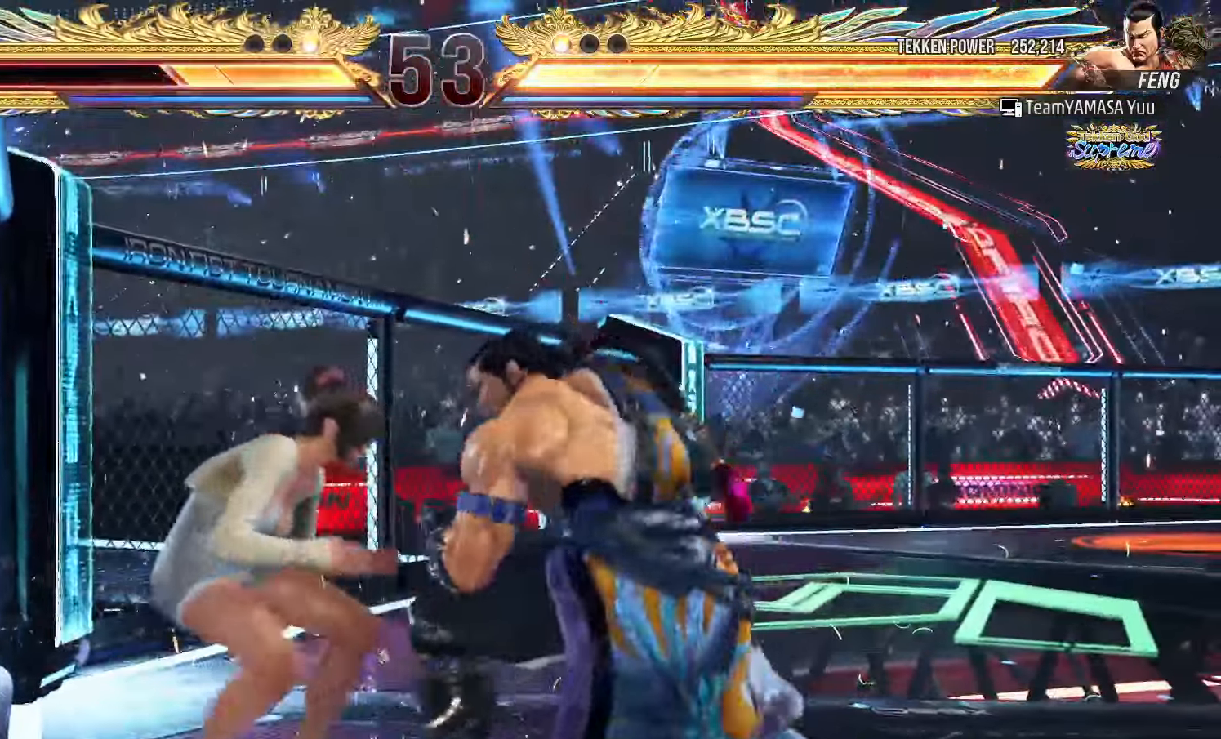
{"dt_ms": 500, "buttons": [], "left_stick": "left", "events": [[17, "left_stick", "left"]]}
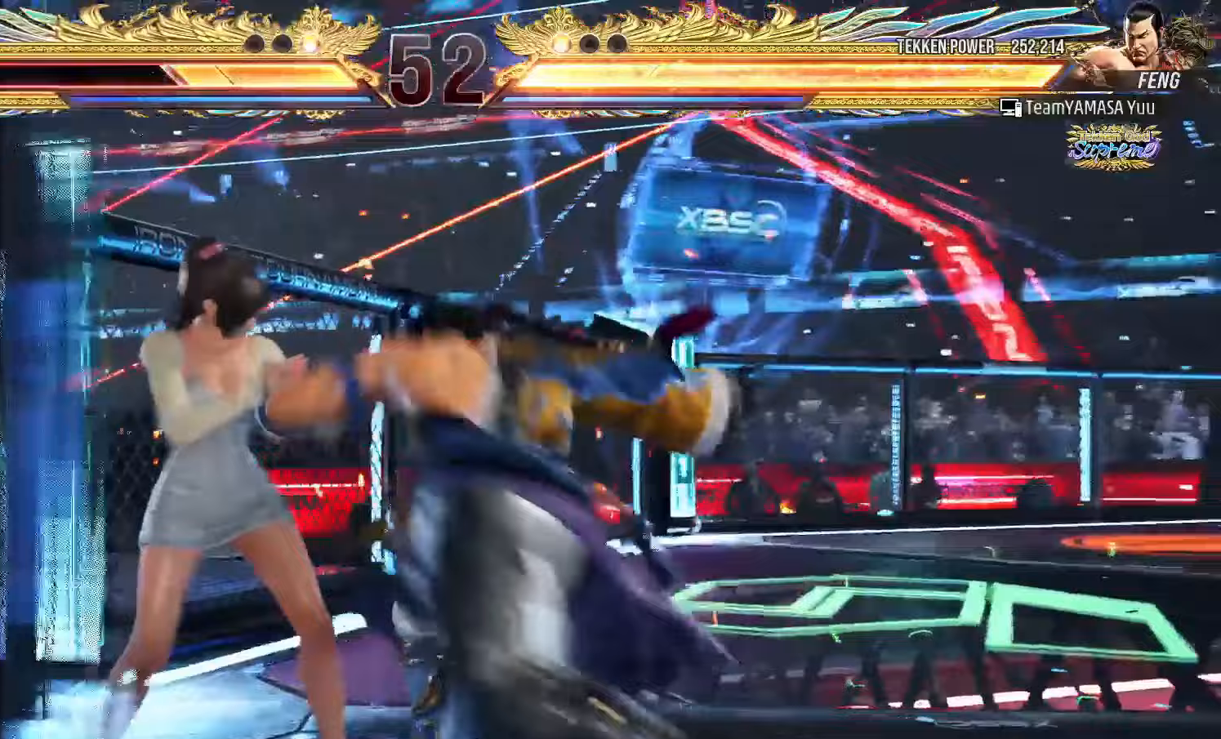
{"dt_ms": 500, "buttons": [], "left_stick": "center"}
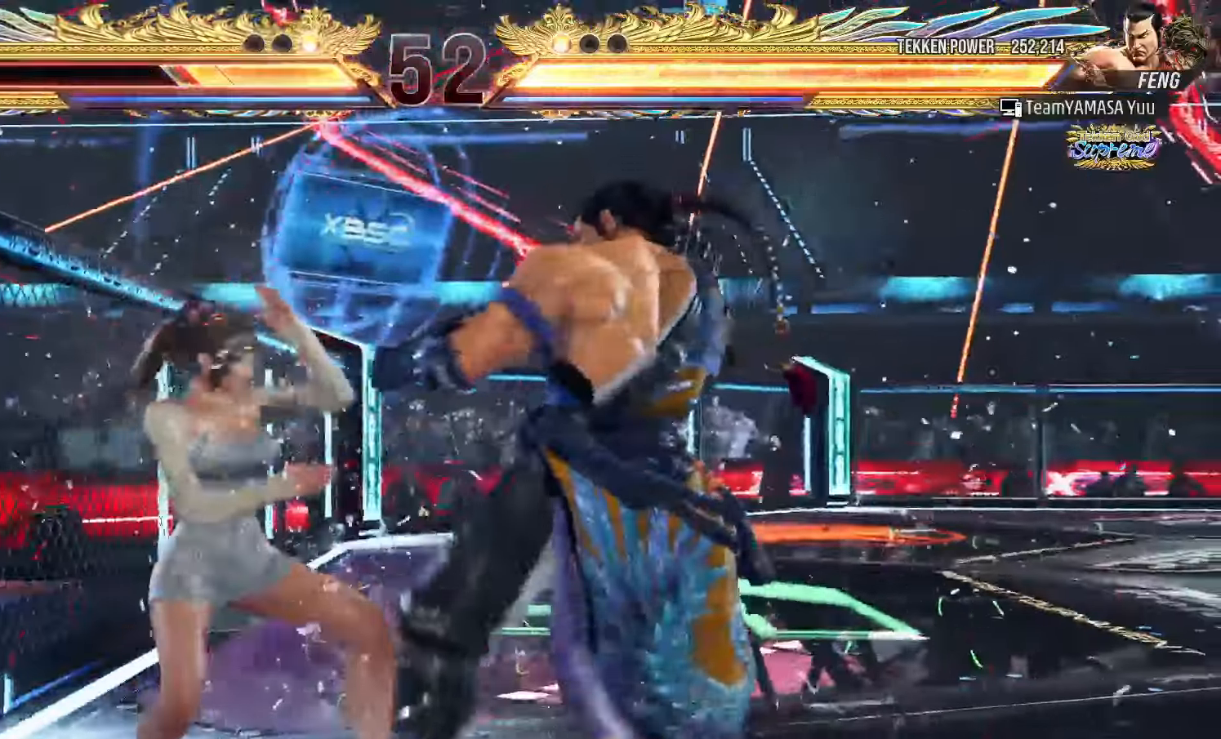
{"dt_ms": 500, "buttons": [], "left_stick": "left"}